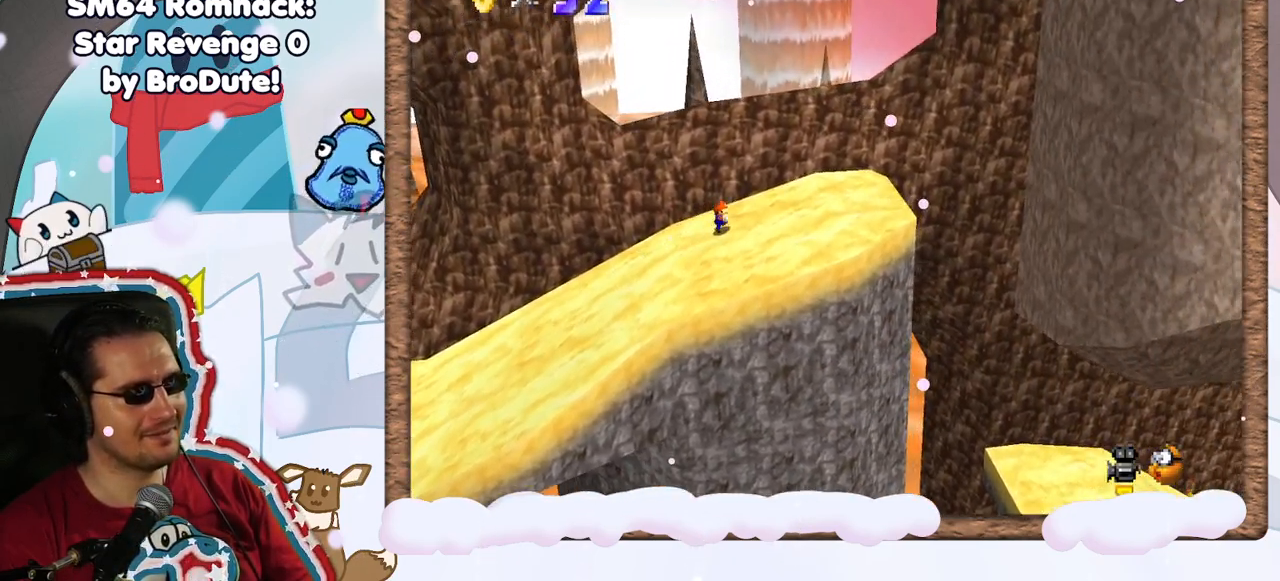
Gameplay with a controller (Nintendo layout); each line is a JSON object with the inputs held at the frame after it (dt_ms = milliseconds from this image to that frame). "events" lists button and stick changes between this image and that frame as [ms after this image, input, new state], when the widget could be followed in between. Not read: L3 R3.
{"dt_ms": 500, "buttons": [], "left_stick": "up-left", "events": [[150, "left_stick", "up-right"], [433, "left_stick", "up-left"]]}
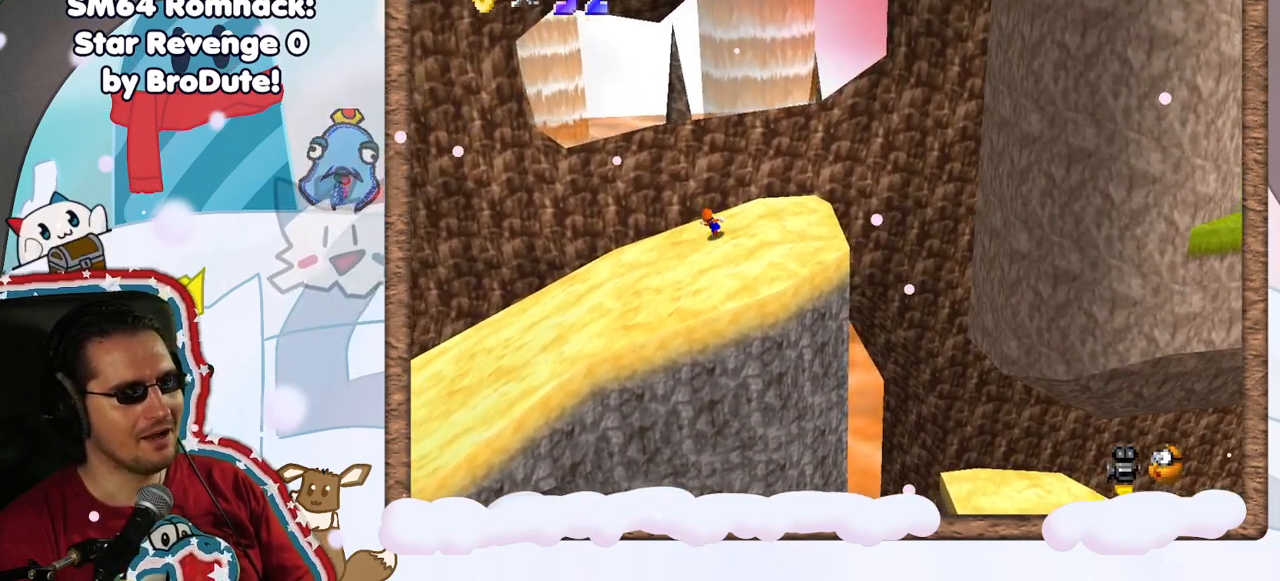
{"dt_ms": 500, "buttons": [], "left_stick": "left", "events": [[83, "left_stick", "left"]]}
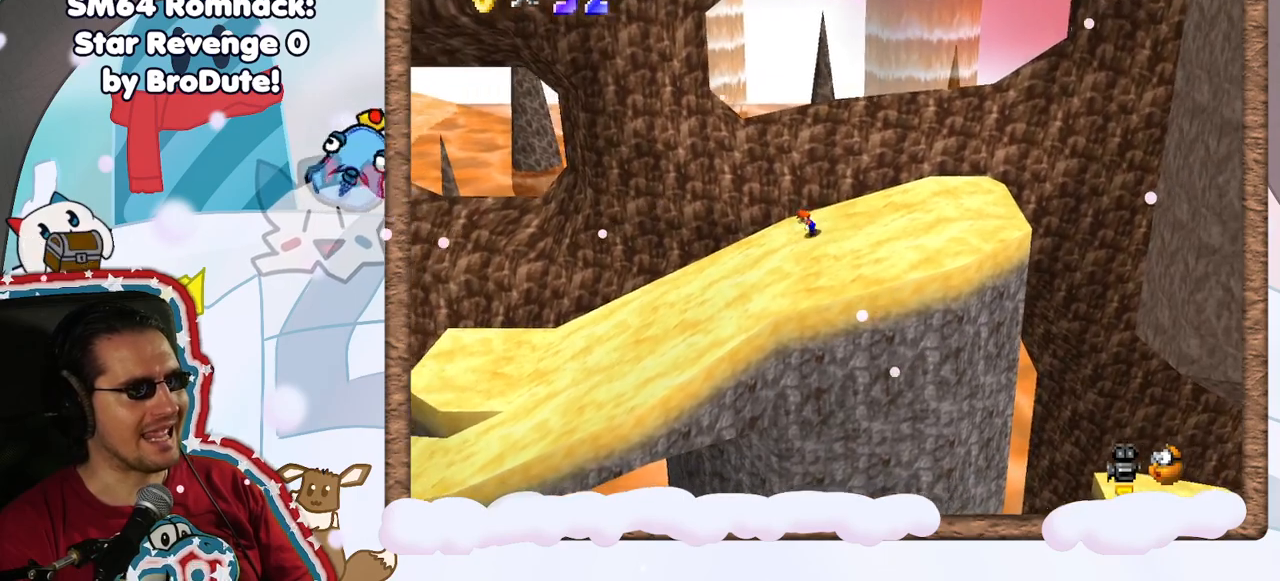
{"dt_ms": 1000, "buttons": [], "left_stick": "left", "events": [[250, "C_UP", "down"], [333, "C_UP", "up"]]}
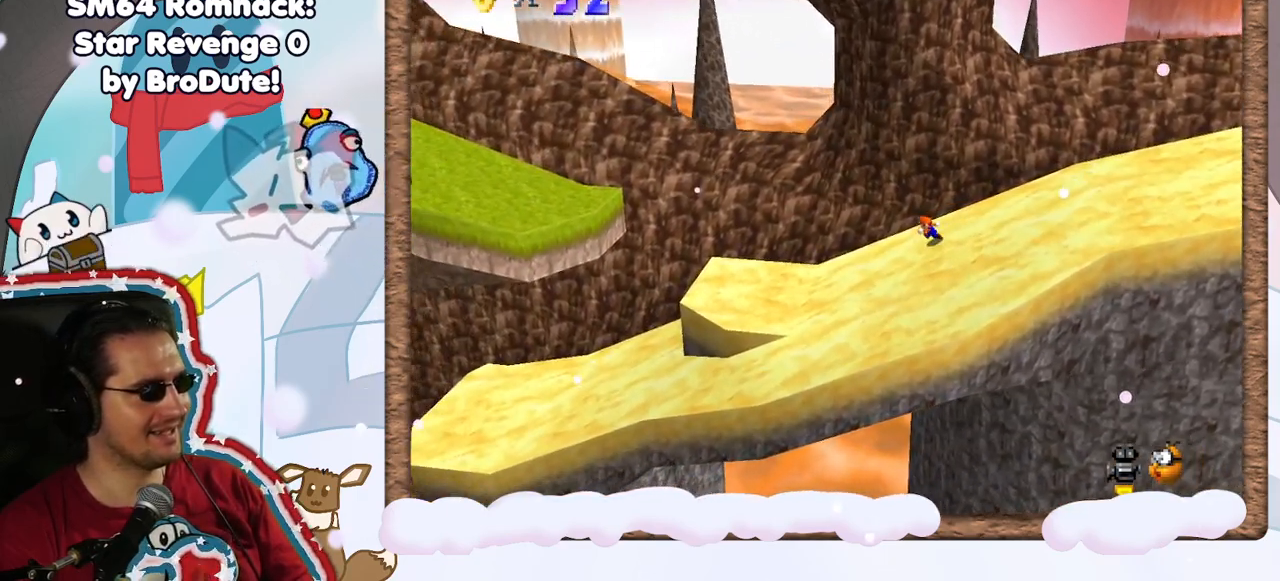
{"dt_ms": 500, "buttons": [], "left_stick": "left", "events": [[217, "A", "down"], [500, "A", "up"]]}
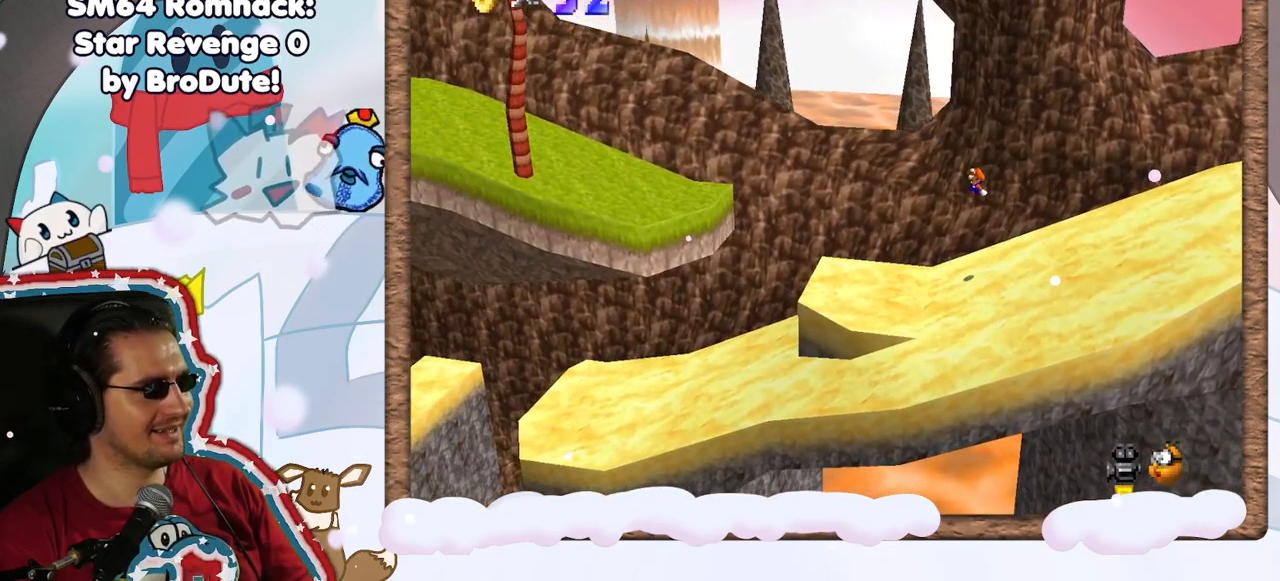
{"dt_ms": 500, "buttons": [], "left_stick": "left", "events": []}
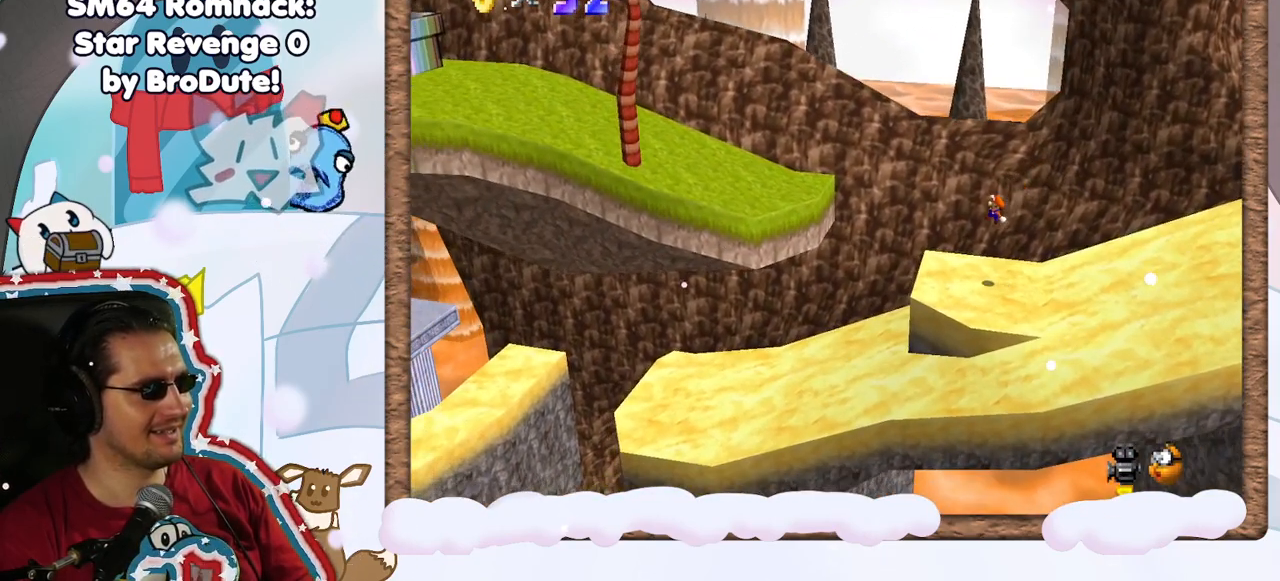
{"dt_ms": 500, "buttons": ["A"], "left_stick": "left", "events": [[300, "A", "down"]]}
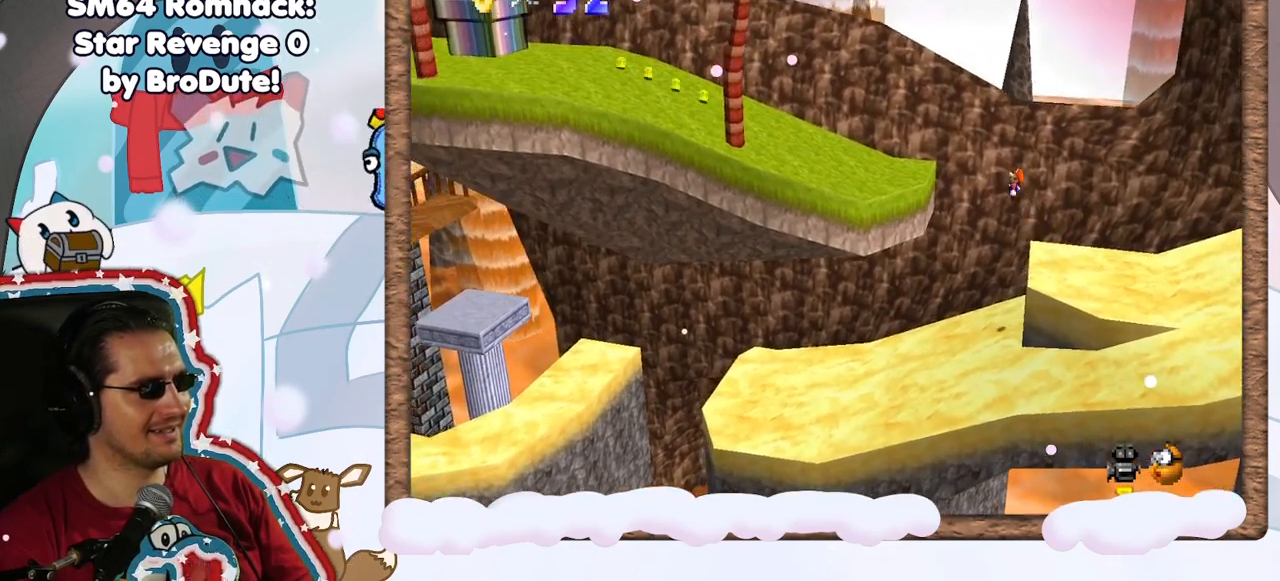
{"dt_ms": 500, "buttons": [], "left_stick": "left", "events": [[333, "A", "up"]]}
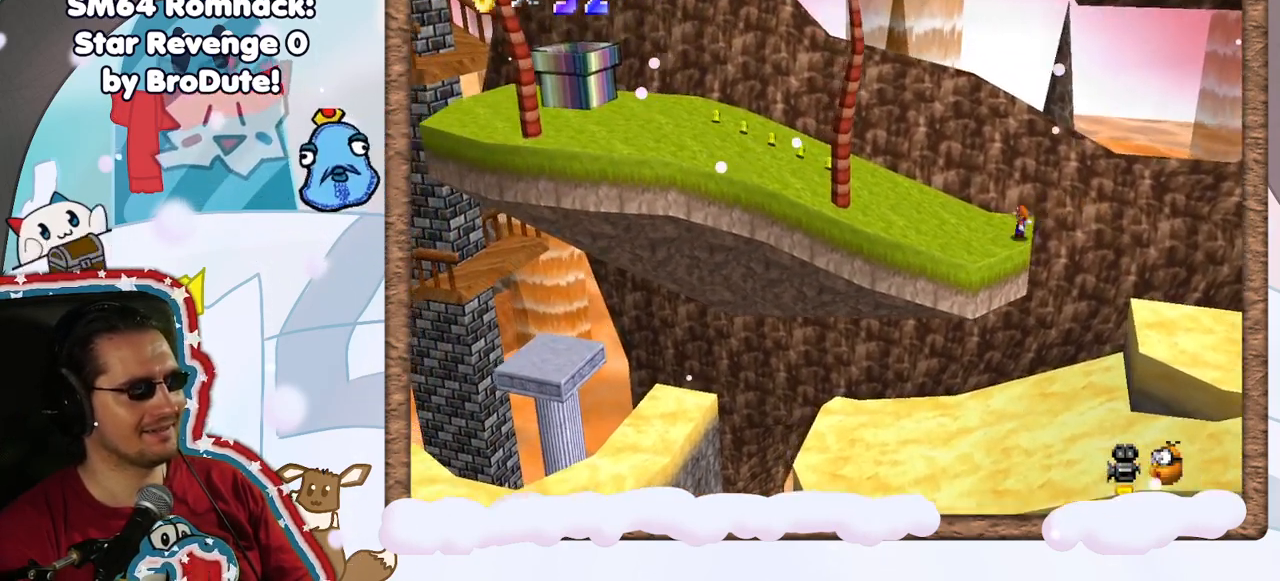
{"dt_ms": 500, "buttons": [], "left_stick": "right", "events": [[150, "A", "down"], [300, "B", "down"], [350, "A", "up"], [433, "B", "up"], [483, "left_stick", "right"]]}
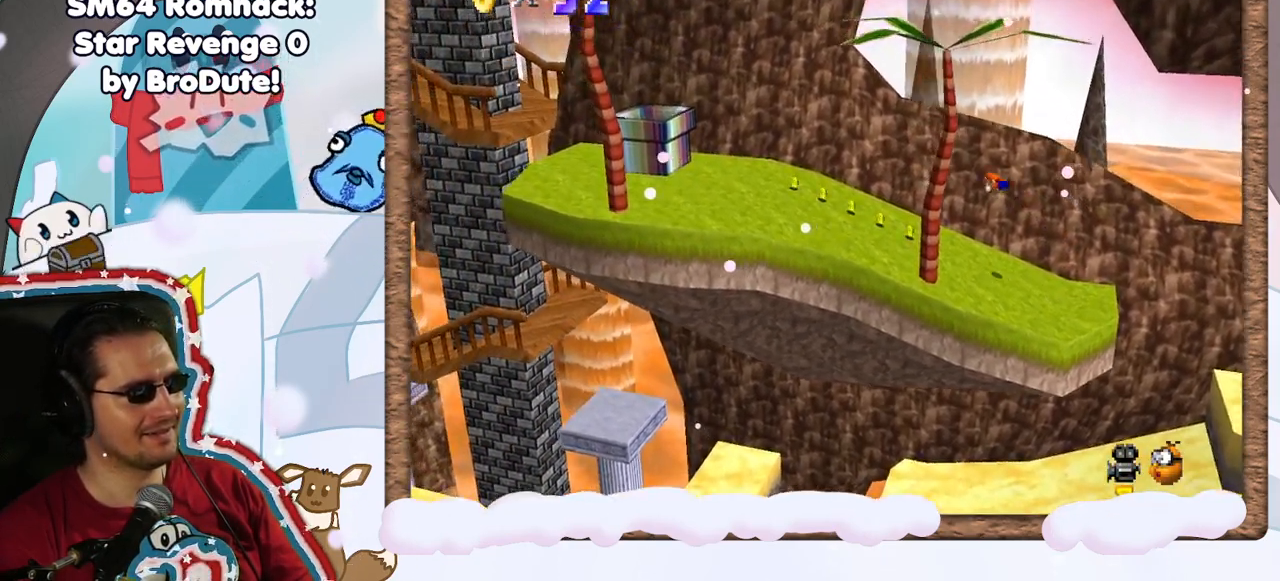
{"dt_ms": 500, "buttons": [], "left_stick": "right", "events": []}
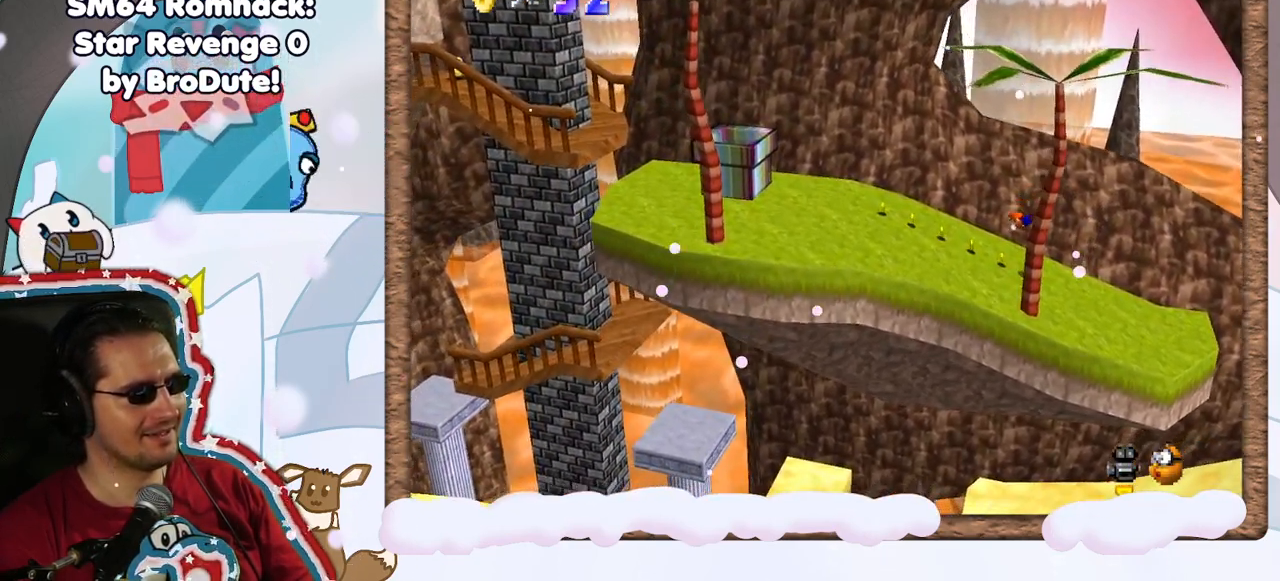
{"dt_ms": 500, "buttons": [], "left_stick": "left", "events": [[83, "left_stick", "left"], [300, "A", "down"], [383, "A", "up"]]}
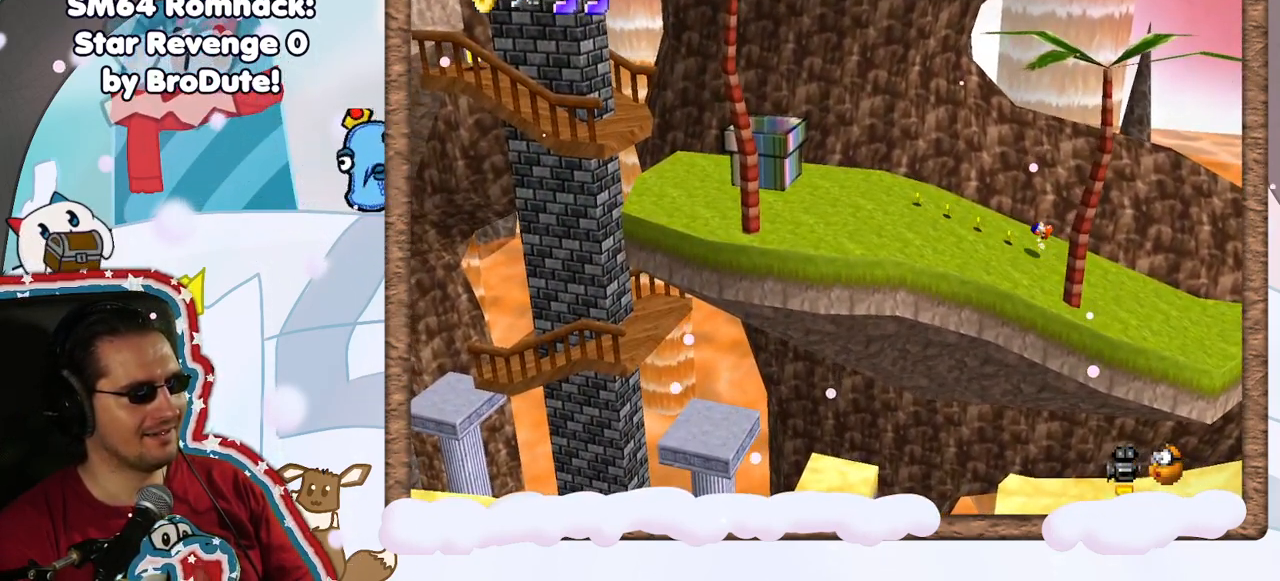
{"dt_ms": 500, "buttons": [], "left_stick": "left", "events": []}
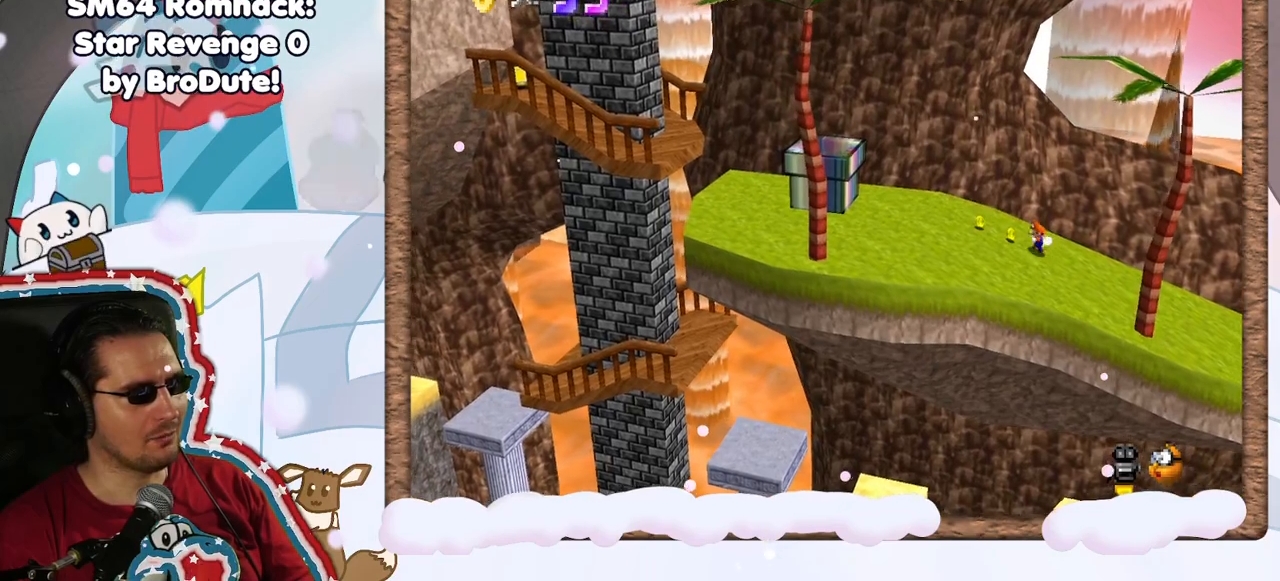
{"dt_ms": 500, "buttons": ["A"], "left_stick": "left", "events": [[417, "A", "down"]]}
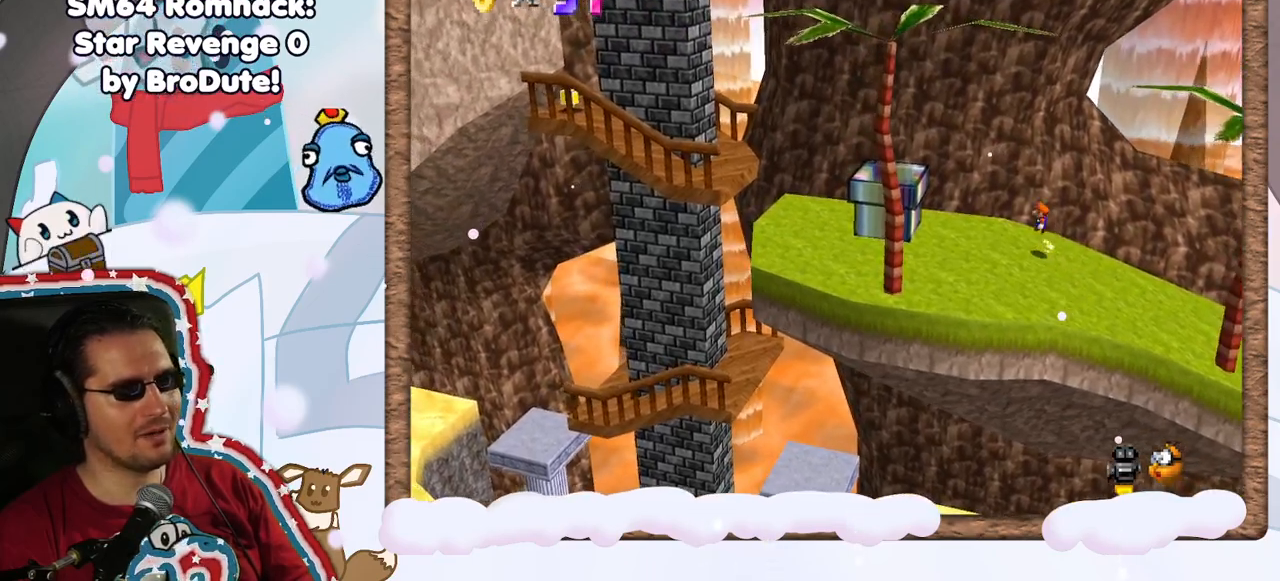
{"dt_ms": 500, "buttons": ["A"], "left_stick": "left", "events": [[50, "A", "up"], [100, "left_stick", "center"], [300, "left_stick", "left"], [383, "C_LEFT", "down"], [467, "C_LEFT", "up"], [500, "A", "down"]]}
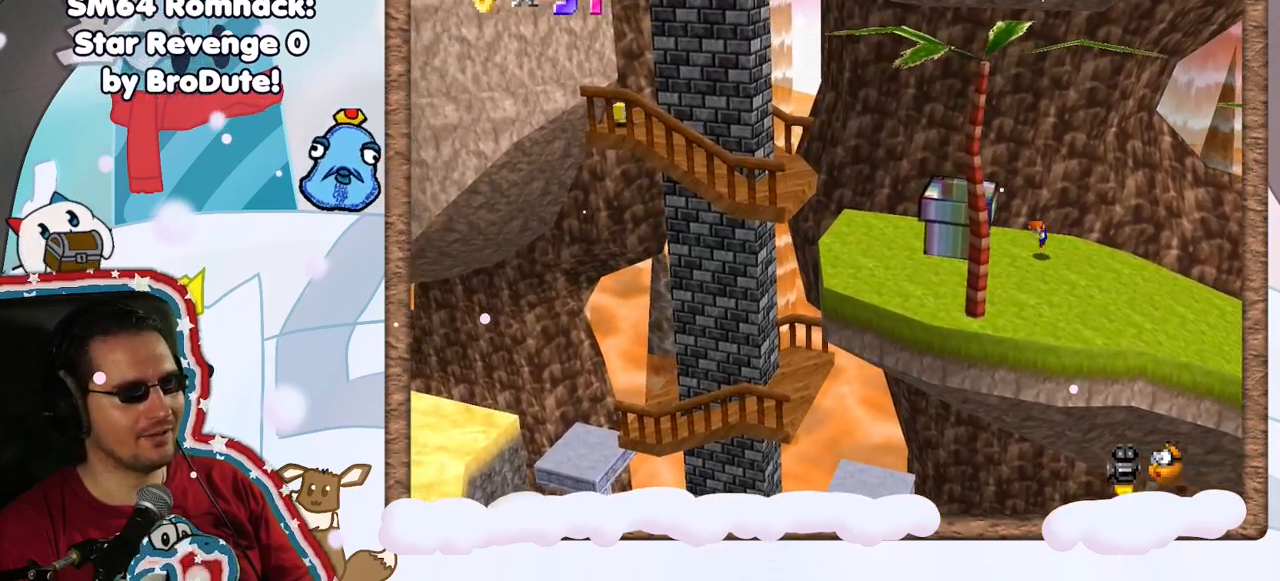
{"dt_ms": 500, "buttons": [], "left_stick": "left", "events": [[400, "A", "up"]]}
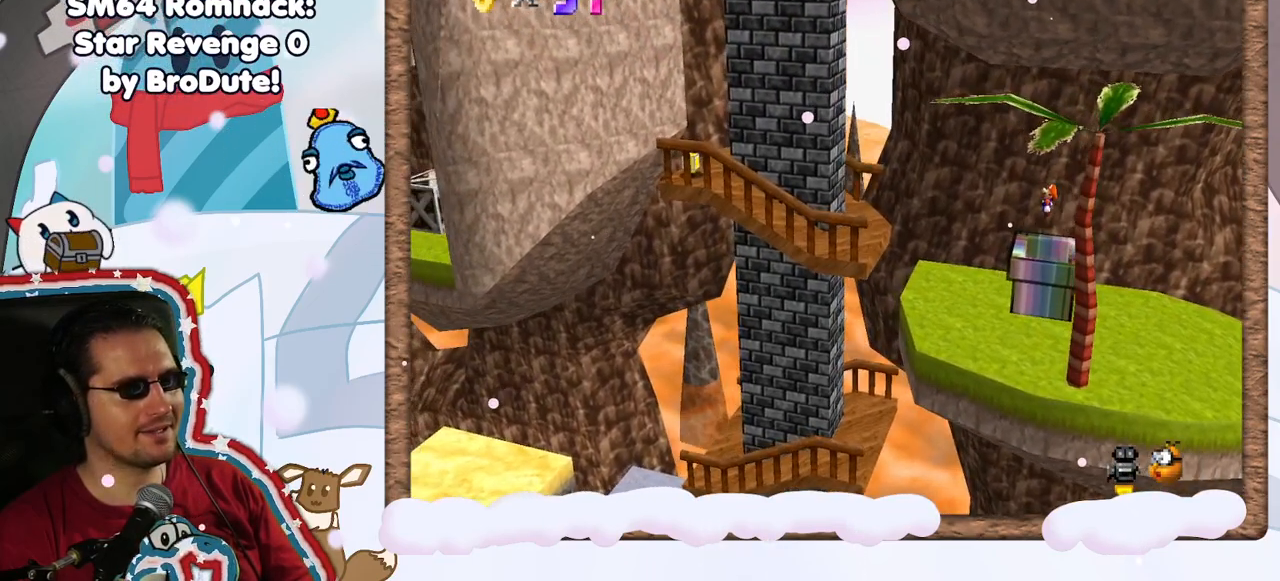
{"dt_ms": 500, "buttons": [], "left_stick": "left", "events": [[117, "left_stick", "center"], [300, "left_stick", "left"]]}